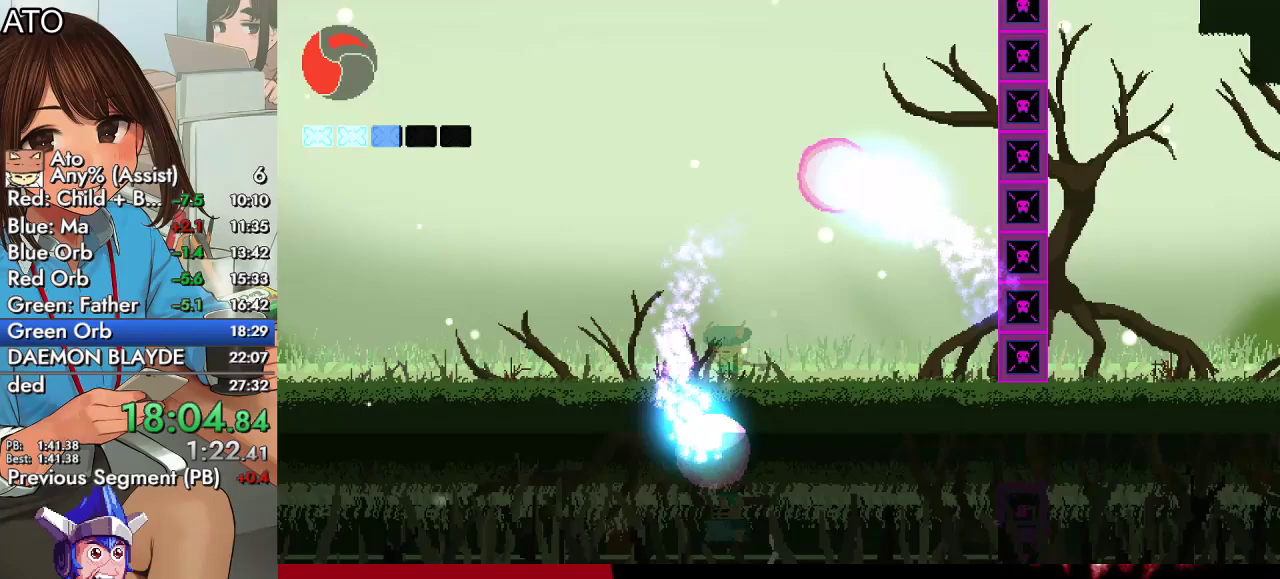
Gameplay with a controller (PlayStation layout); each line is a JSON object with the inputs held at the frame after it. "events" lists button and stick changes between this image and that frame as [ms after this image, input, new state], when the widget could be followed in between.
{"buttons": ["CROSS", "CIRCLE", "SQUARE", "DPAD_LEFT"], "left_stick": "center", "right_stick": "center", "events": [[67, "SQUARE", "down"], [133, "CIRCLE", "up"], [133, "CROSS", "up"], [200, "SQUARE", "up"], [233, "CIRCLE", "down"], [267, "CROSS", "down"], [300, "SQUARE", "down"]]}
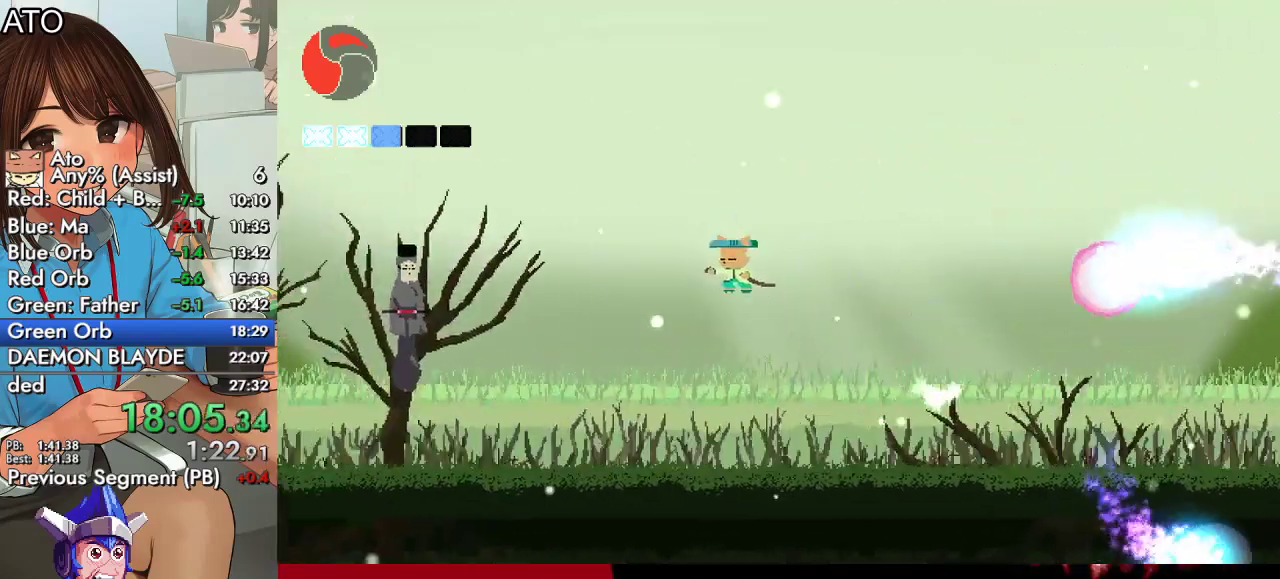
{"buttons": ["SQUARE", "DPAD_LEFT"], "left_stick": "center", "right_stick": "center", "events": [[100, "CIRCLE", "up"], [100, "CROSS", "up"], [100, "SQUARE", "up"], [367, "SQUARE", "down"], [433, "SQUARE", "up"], [500, "SQUARE", "down"]]}
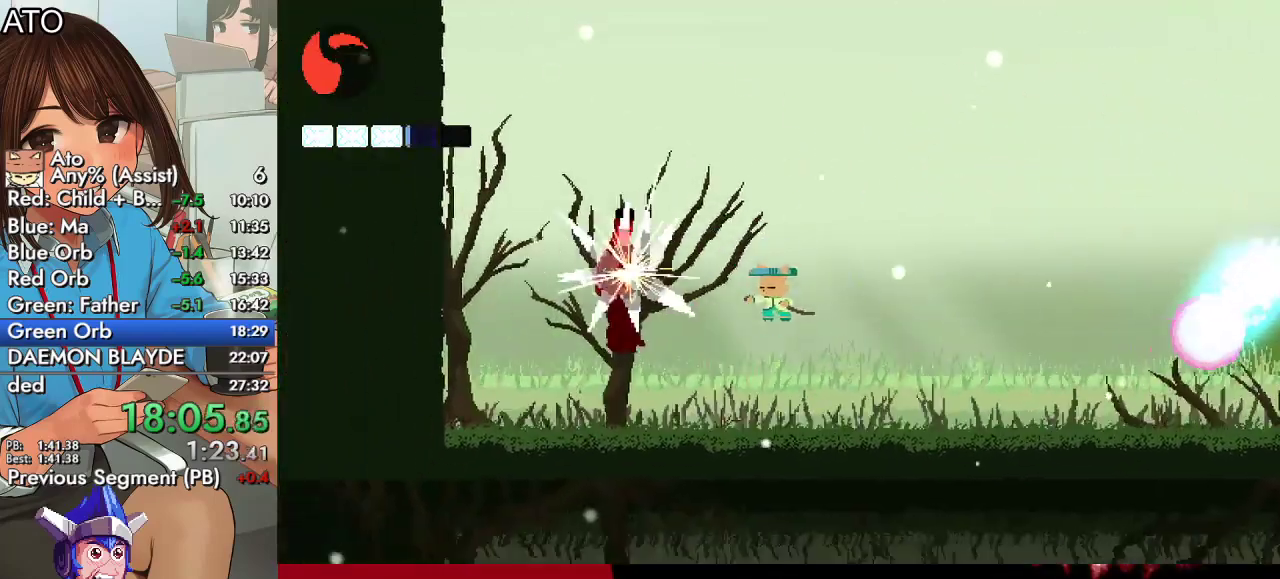
{"buttons": ["CROSS", "DPAD_LEFT"], "left_stick": "center", "right_stick": "center", "events": [[33, "SQUARE", "up"], [367, "CIRCLE", "down"], [400, "CIRCLE", "up"], [400, "CROSS", "down"]]}
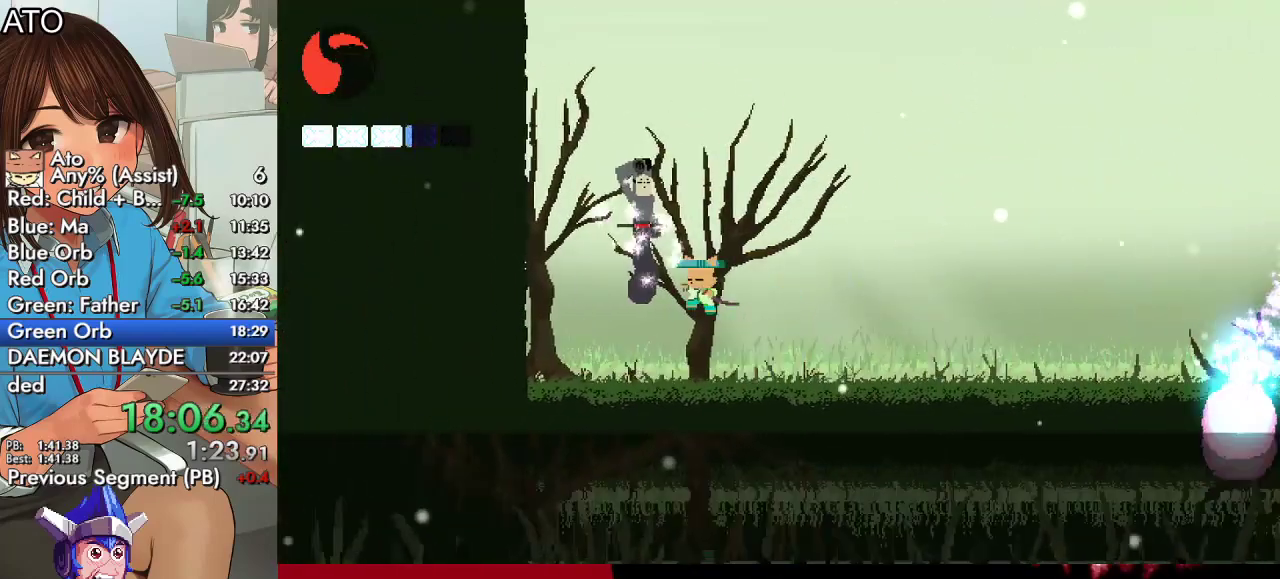
{"buttons": ["SQUARE"], "left_stick": "center", "right_stick": "center", "events": [[100, "CROSS", "up"], [167, "DPAD_LEFT", "up"], [200, "SQUARE", "down"], [400, "SQUARE", "up"], [467, "SQUARE", "down"]]}
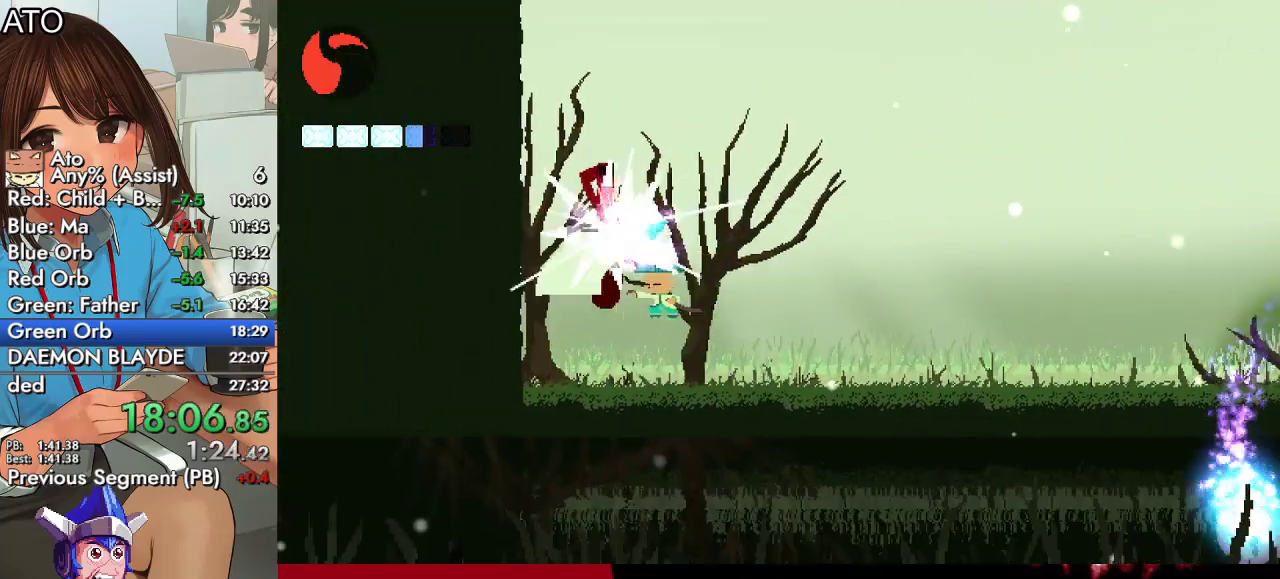
{"buttons": ["DPAD_LEFT"], "left_stick": "center", "right_stick": "center", "events": [[33, "SQUARE", "up"], [233, "DPAD_LEFT", "down"], [267, "CROSS", "down"], [433, "CROSS", "up"], [433, "SQUARE", "down"], [500, "SQUARE", "up"]]}
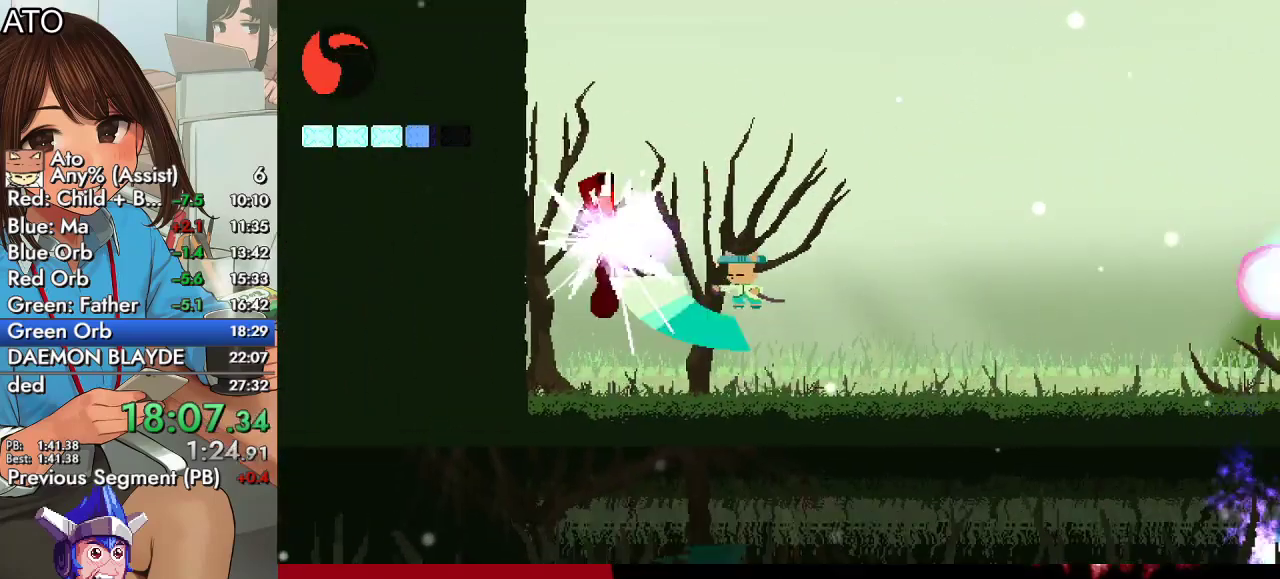
{"buttons": ["DPAD_UP", "DPAD_LEFT"], "left_stick": "center", "right_stick": "center", "events": [[33, "SQUARE", "down"], [100, "DPAD_UP", "down"], [100, "SQUARE", "up"], [167, "TRIANGLE", "down"], [300, "TRIANGLE", "up"]]}
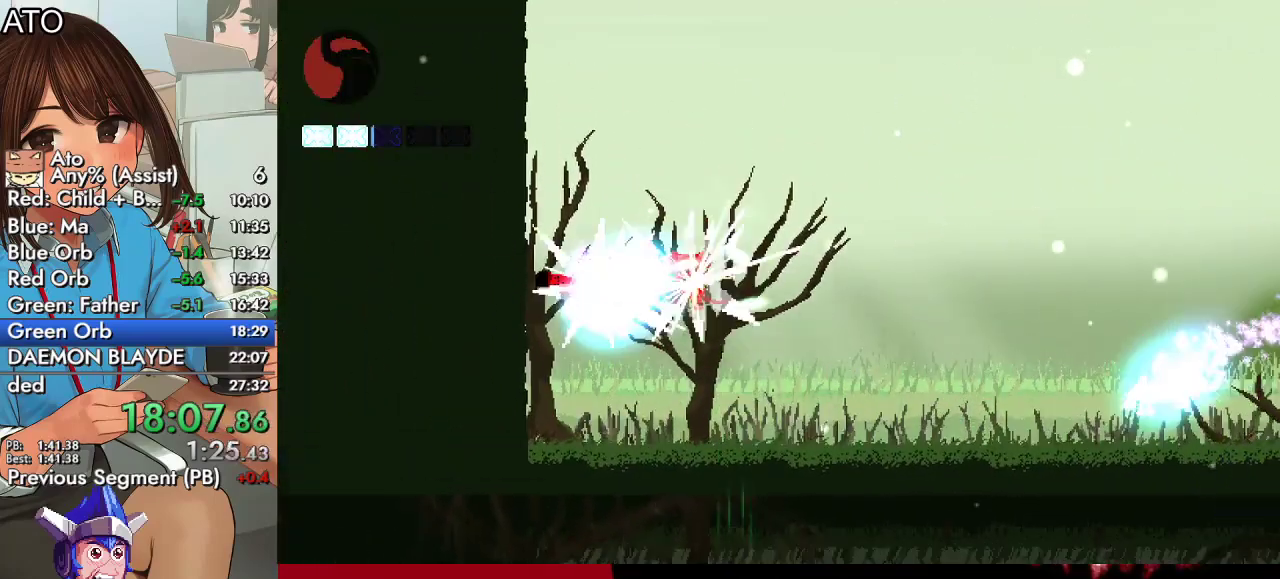
{"buttons": ["SQUARE", "DPAD_UP"], "left_stick": "center", "right_stick": "center", "events": [[467, "DPAD_LEFT", "up"], [500, "SQUARE", "down"]]}
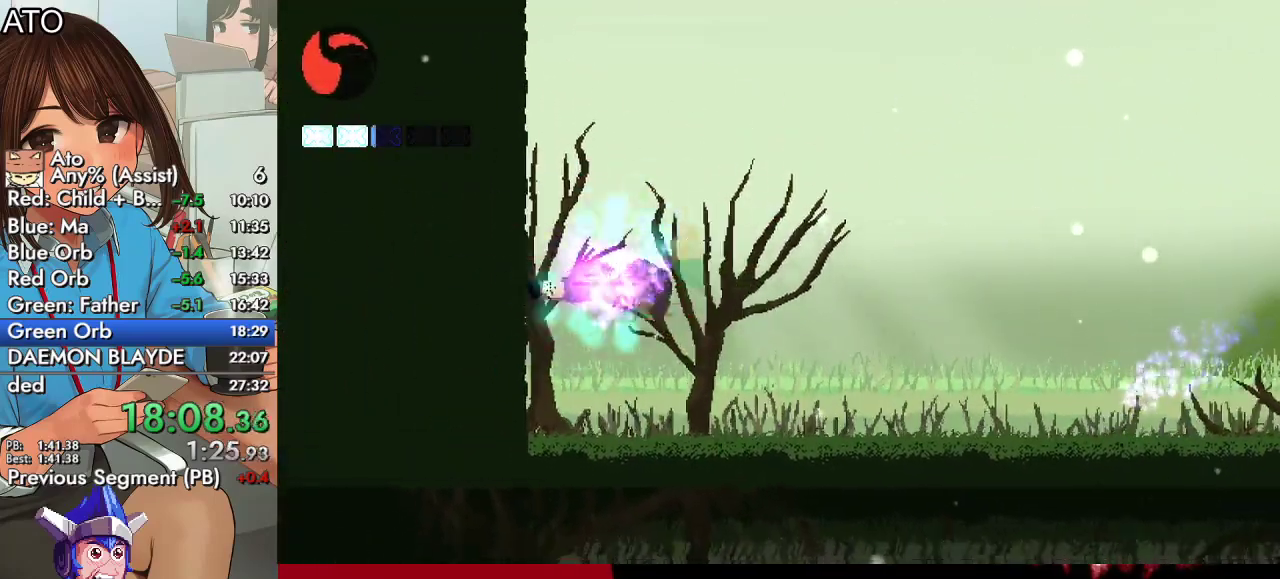
{"buttons": ["DPAD_UP"], "left_stick": "center", "right_stick": "center", "events": [[67, "SQUARE", "up"], [100, "DPAD_LEFT", "down"], [167, "DPAD_LEFT", "up"], [233, "SQUARE", "down"], [300, "SQUARE", "up"]]}
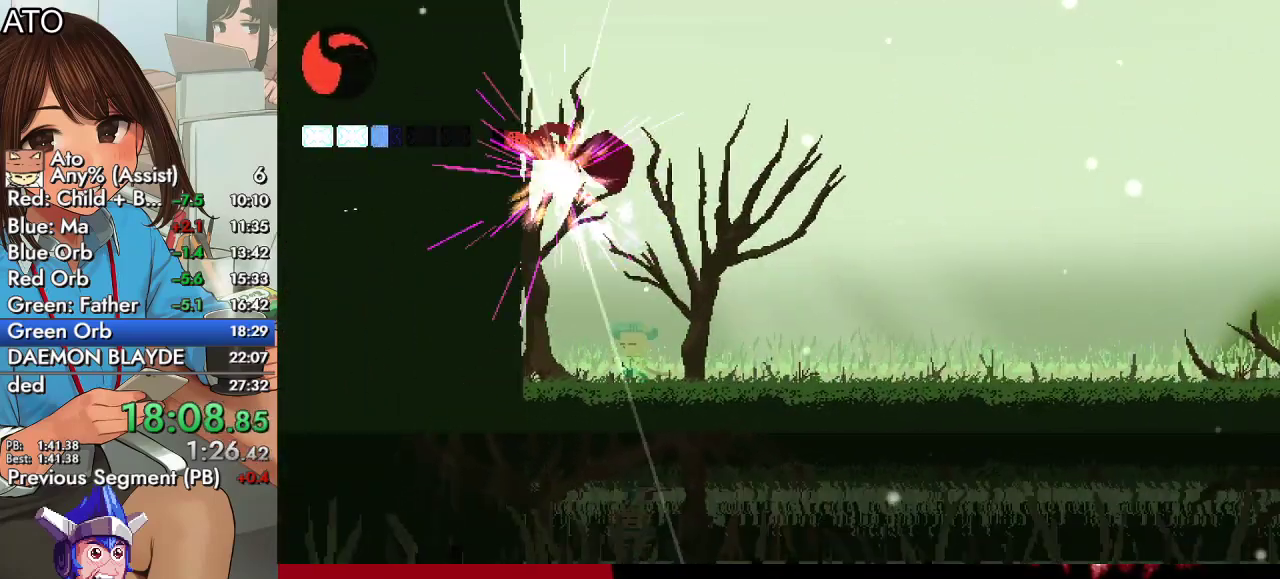
{"buttons": ["CROSS", "DPAD_UP"], "left_stick": "center", "right_stick": "center", "events": [[267, "DPAD_RIGHT", "down"], [300, "DPAD_UP", "up"], [433, "DPAD_UP", "down"], [500, "CROSS", "down"], [500, "DPAD_RIGHT", "up"]]}
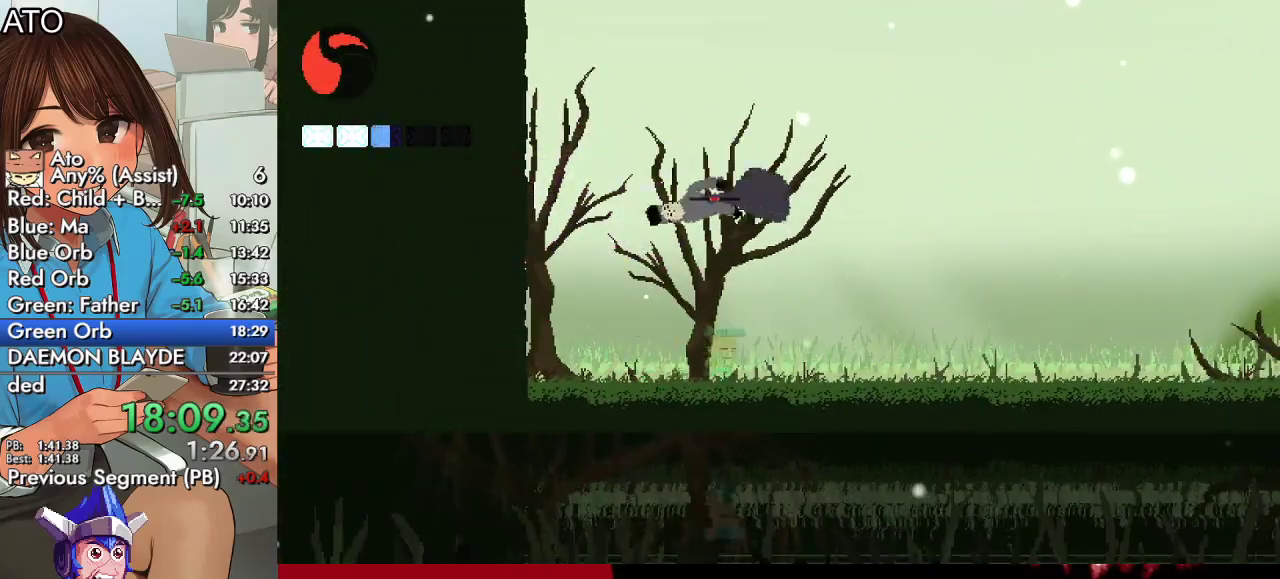
{"buttons": ["DPAD_RIGHT"], "left_stick": "center", "right_stick": "center", "events": [[67, "CROSS", "up"], [167, "SQUARE", "down"], [267, "SQUARE", "up"], [333, "SQUARE", "down"], [400, "DPAD_RIGHT", "down"], [400, "DPAD_UP", "up"], [400, "SQUARE", "up"]]}
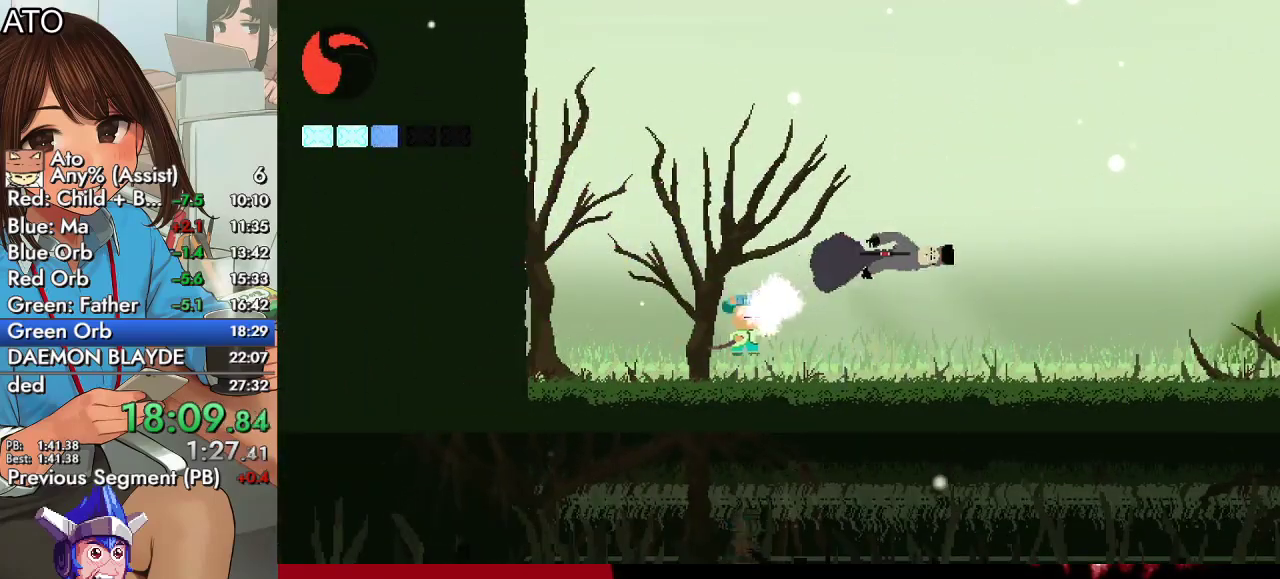
{"buttons": ["CIRCLE", "DPAD_RIGHT"], "left_stick": "center", "right_stick": "center", "events": [[33, "SQUARE", "down"], [100, "SQUARE", "up"], [233, "CIRCLE", "down"], [333, "CROSS", "down"], [367, "SQUARE", "down"], [433, "CIRCLE", "up"], [433, "CROSS", "up"], [500, "CIRCLE", "down"], [500, "SQUARE", "up"]]}
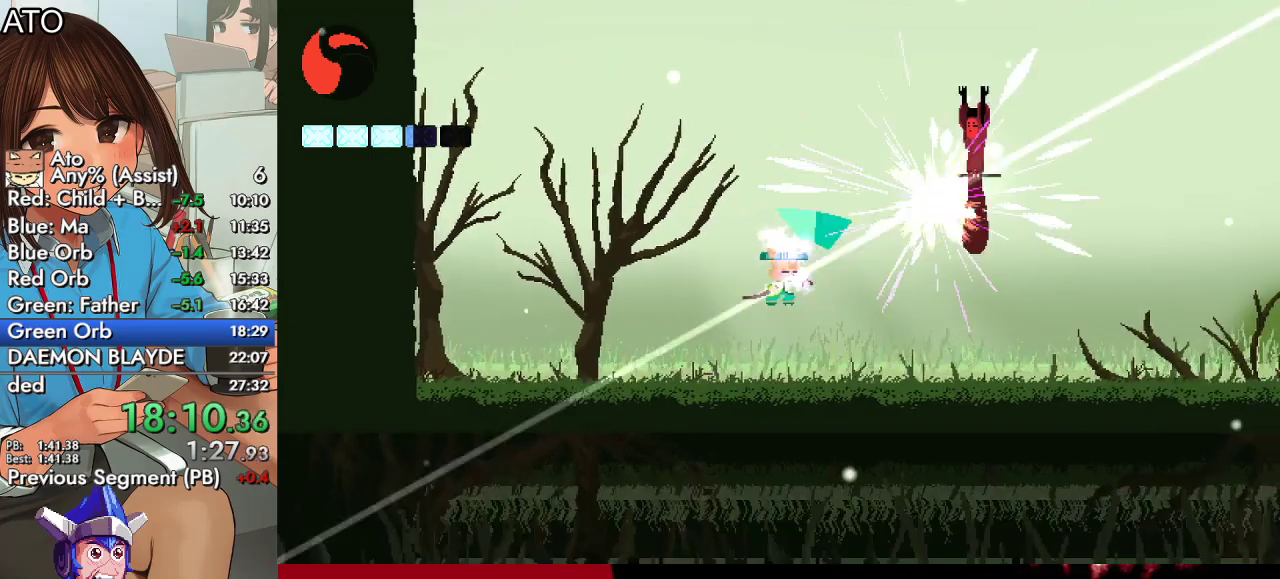
{"buttons": ["DPAD_RIGHT"], "left_stick": "center", "right_stick": "center", "events": [[33, "CROSS", "down"], [100, "SQUARE", "down"], [167, "CIRCLE", "up"], [167, "CROSS", "up"], [200, "SQUARE", "up"], [267, "CIRCLE", "down"], [267, "CROSS", "down"], [300, "SQUARE", "down"], [400, "CIRCLE", "up"], [400, "CROSS", "up"], [467, "SQUARE", "up"]]}
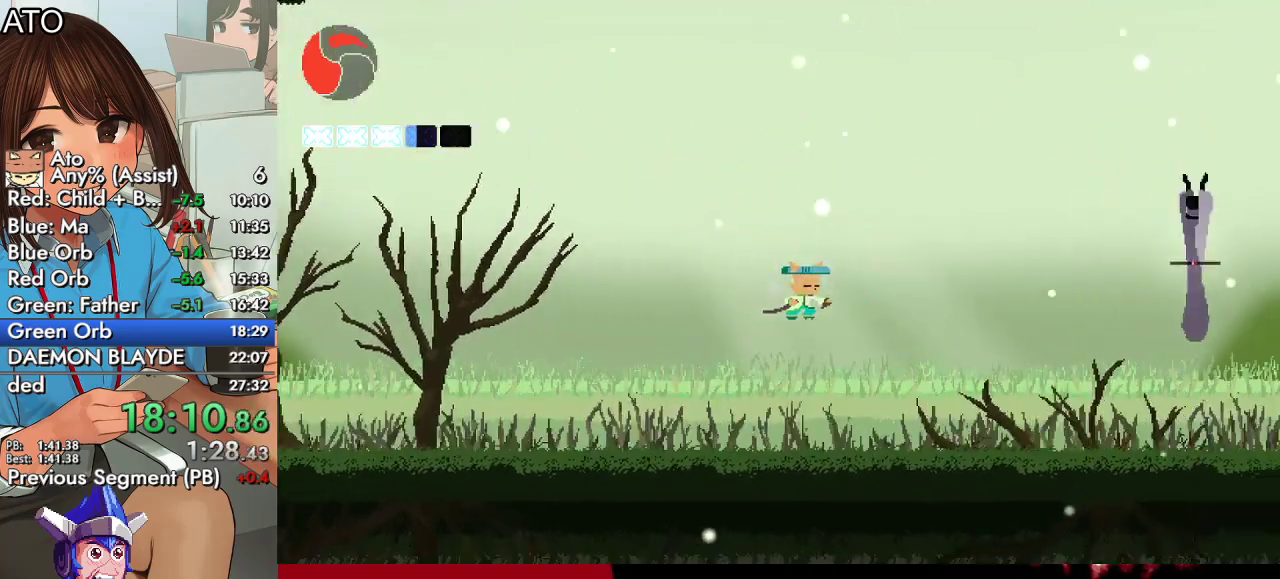
{"buttons": ["CROSS", "CIRCLE", "SQUARE", "DPAD_RIGHT"], "left_stick": "center", "right_stick": "center", "events": [[367, "CIRCLE", "down"], [433, "CROSS", "down"], [467, "SQUARE", "down"]]}
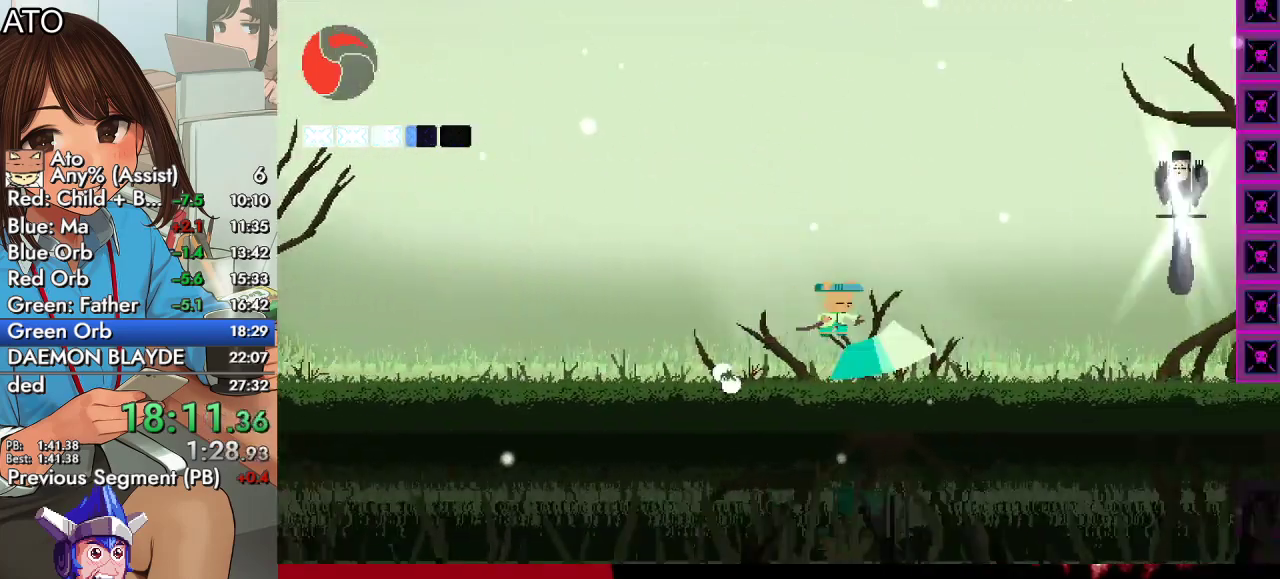
{"buttons": ["DPAD_LEFT"], "left_stick": "center", "right_stick": "center", "events": [[100, "CIRCLE", "up"], [100, "CROSS", "up"], [167, "SQUARE", "up"], [333, "DPAD_RIGHT", "up"], [467, "DPAD_LEFT", "down"]]}
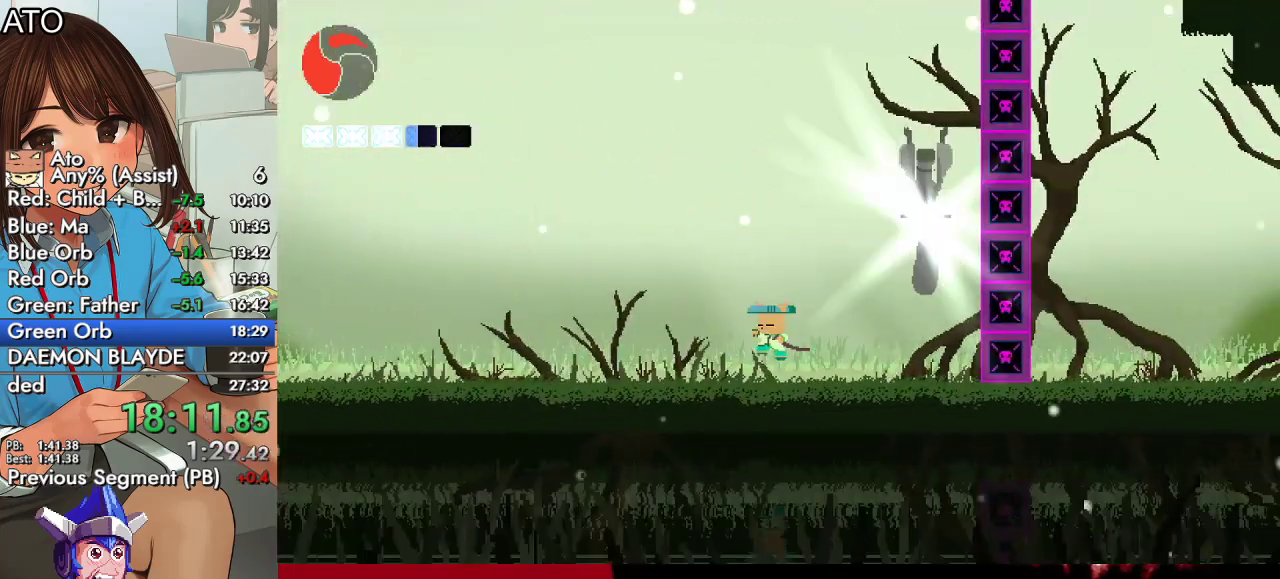
{"buttons": ["DPAD_LEFT"], "left_stick": "center", "right_stick": "center", "events": []}
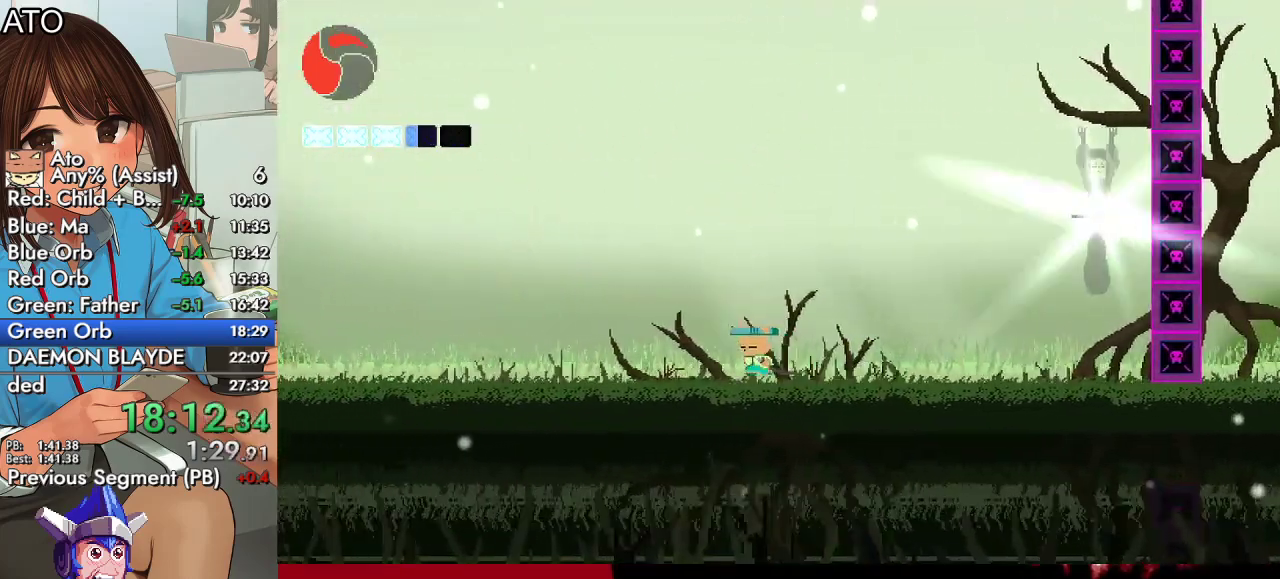
{"buttons": [], "left_stick": "center", "right_stick": "center", "events": [[400, "DPAD_LEFT", "up"]]}
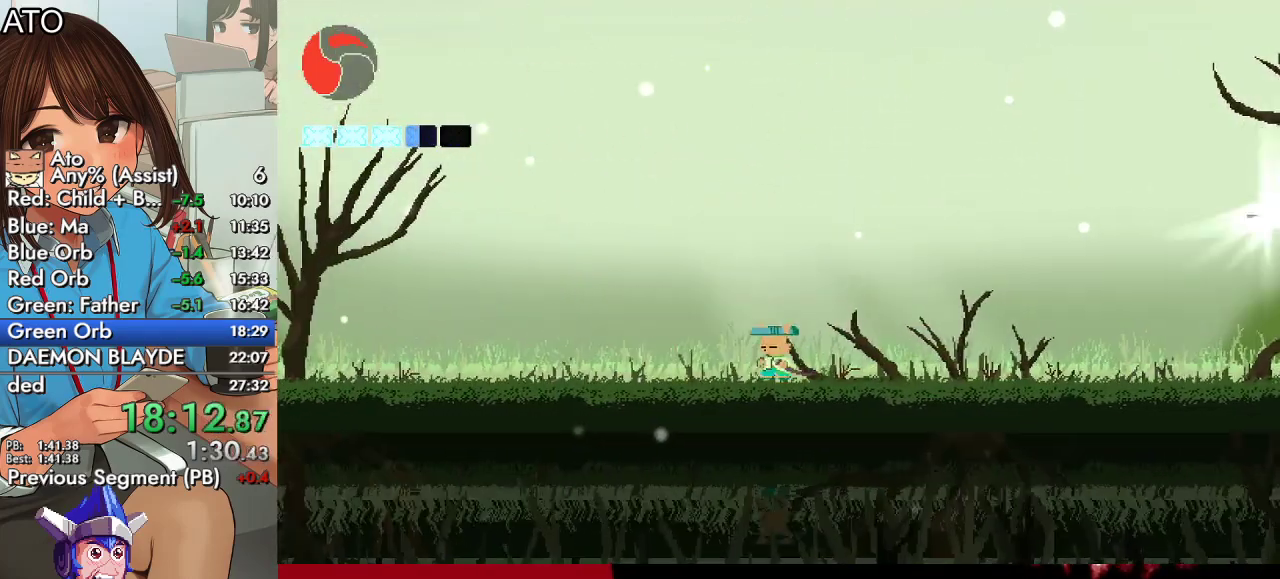
{"buttons": [], "left_stick": "center", "right_stick": "center", "events": [[67, "DPAD_RIGHT", "down"], [233, "DPAD_RIGHT", "up"]]}
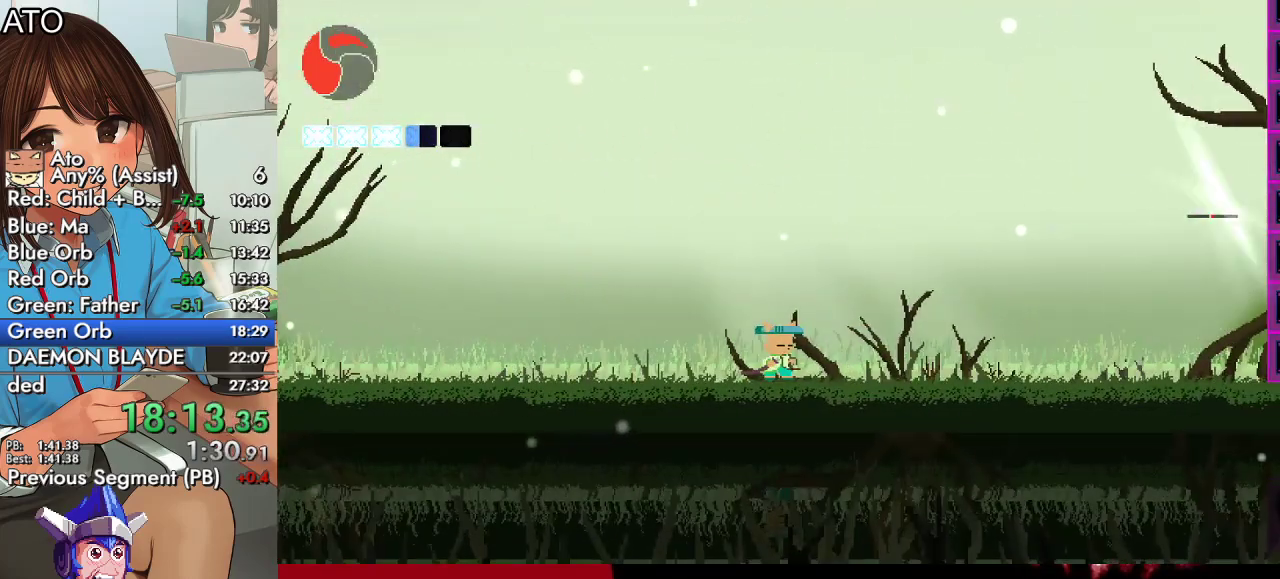
{"buttons": [], "left_stick": "center", "right_stick": "center", "events": []}